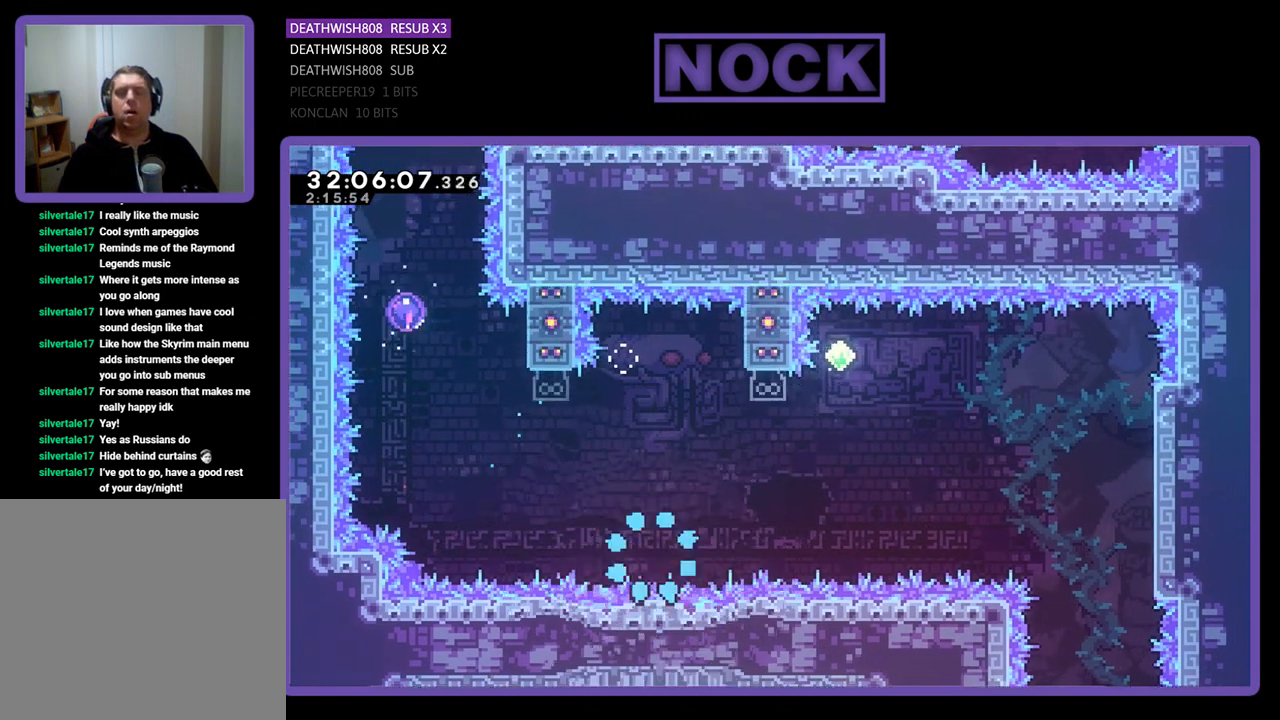
Gameplay with a controller (PlayStation layout); each line is a JSON object with the inputs held at the frame after it. "events" lists button and stick changes between this image and that frame as [ms after this image, input, new state], when the widget could be followed in between. Not read: right_stick.
{"buttons": [], "left_stick": "center", "events": []}
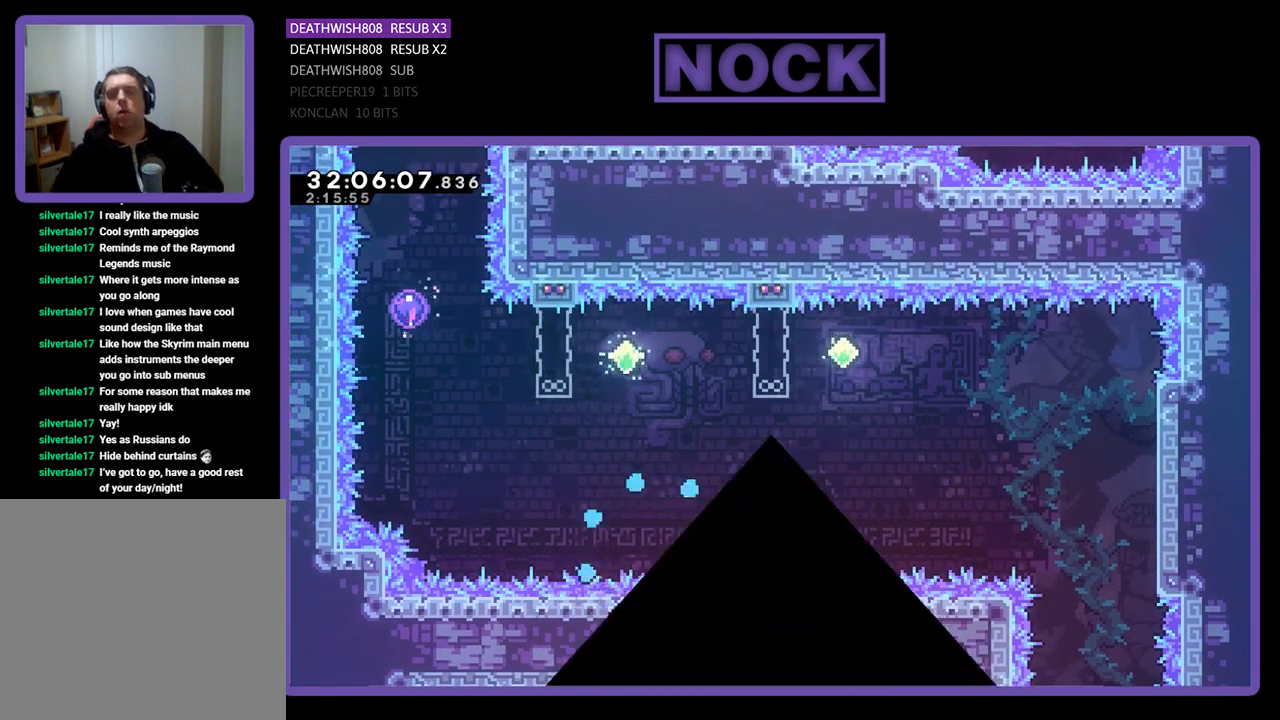
{"buttons": [], "left_stick": "center", "events": []}
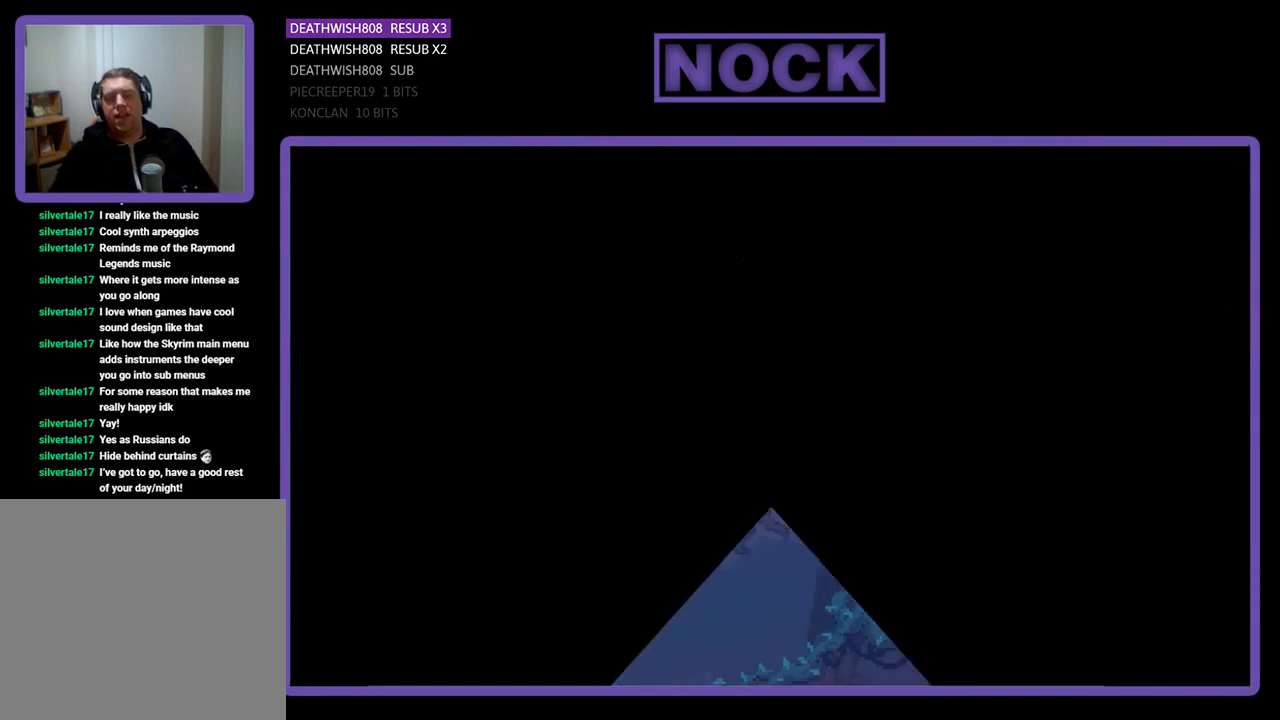
{"buttons": ["R2", "DPAD_RIGHT"], "left_stick": "center", "events": [[200, "R2", "down"], [400, "DPAD_RIGHT", "down"]]}
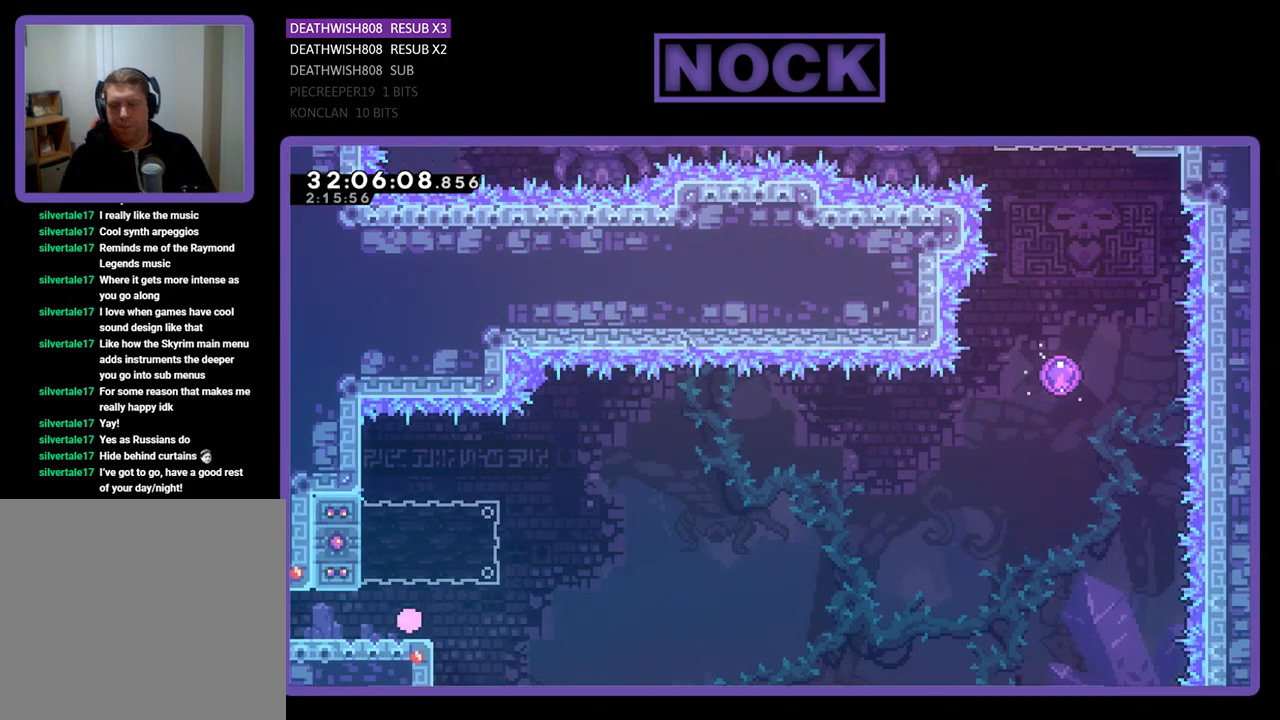
{"buttons": ["CIRCLE", "R2", "DPAD_LEFT"], "left_stick": "center", "events": [[167, "DPAD_UP", "down"], [200, "CROSS", "down"], [200, "DPAD_RIGHT", "up"], [267, "DPAD_LEFT", "down"], [433, "CROSS", "up"], [467, "CIRCLE", "down"], [467, "DPAD_UP", "up"]]}
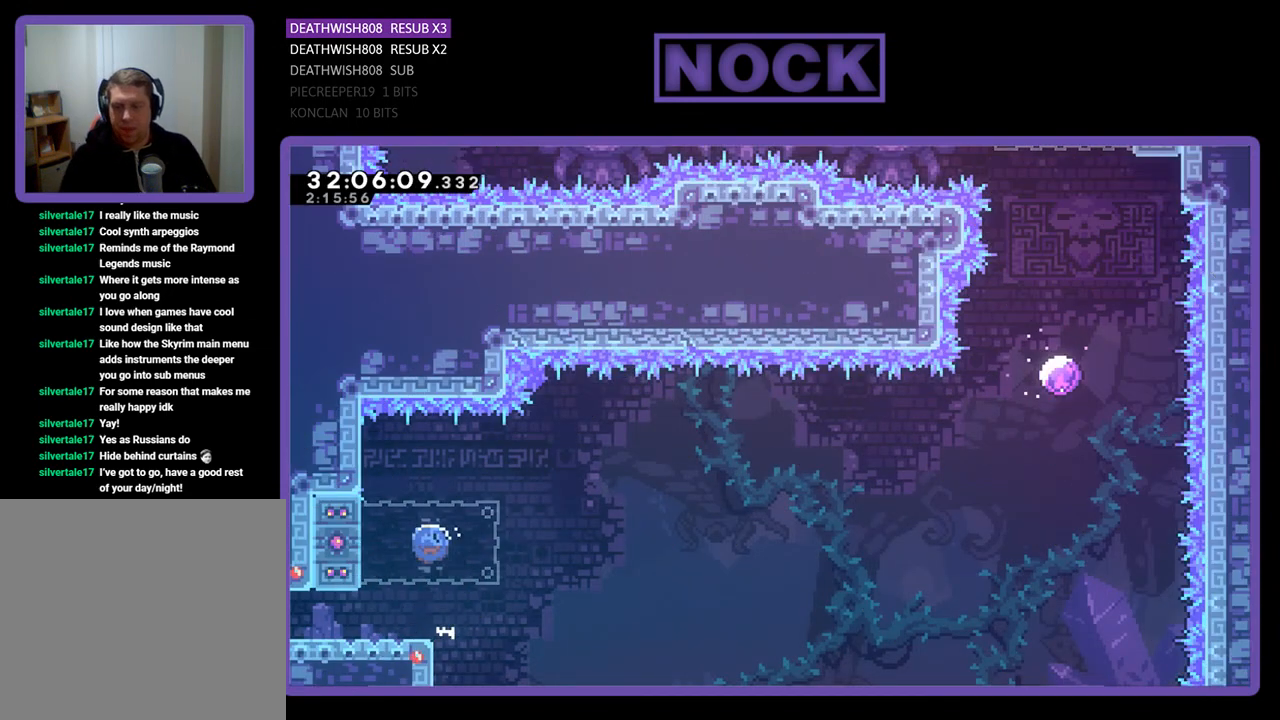
{"buttons": ["CROSS", "R2", "DPAD_RIGHT"], "left_stick": "center", "events": [[133, "DPAD_LEFT", "up"], [200, "CIRCLE", "up"], [200, "DPAD_RIGHT", "down"], [300, "CROSS", "down"]]}
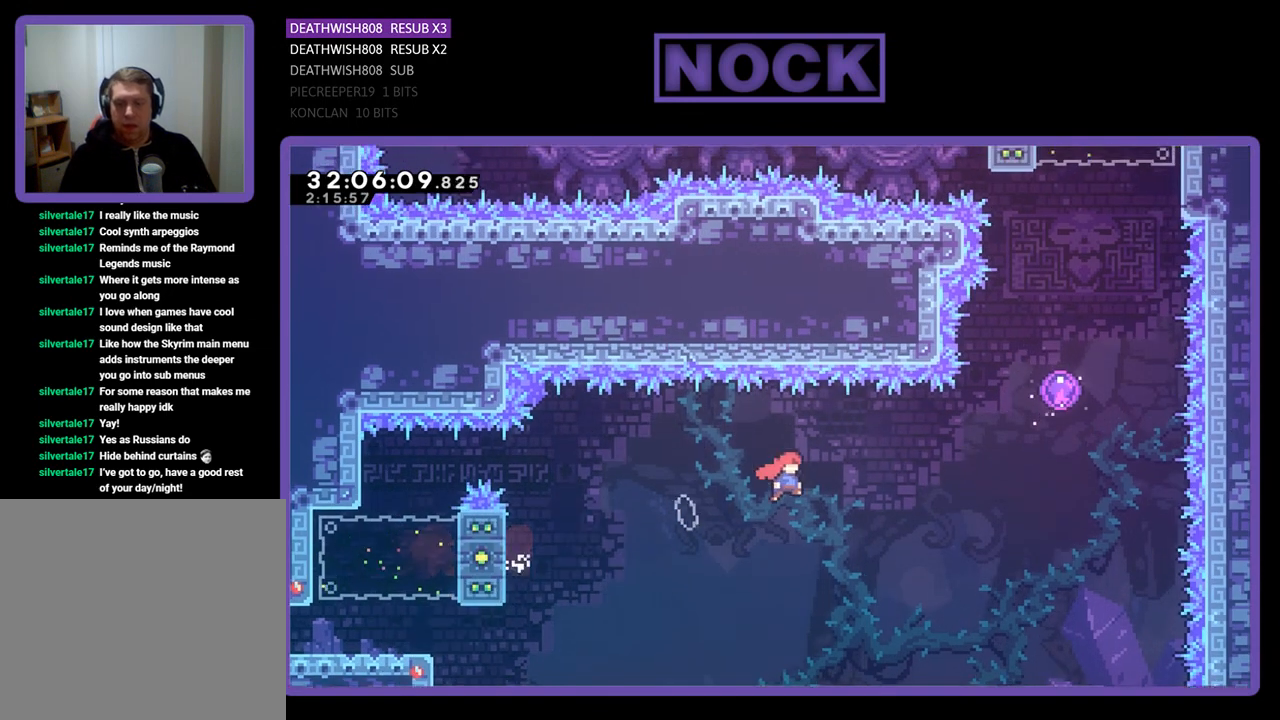
{"buttons": ["CIRCLE", "R2", "DPAD_UP"], "left_stick": "center", "events": [[333, "CROSS", "up"], [333, "DPAD_UP", "down"], [367, "DPAD_RIGHT", "up"], [400, "CIRCLE", "down"]]}
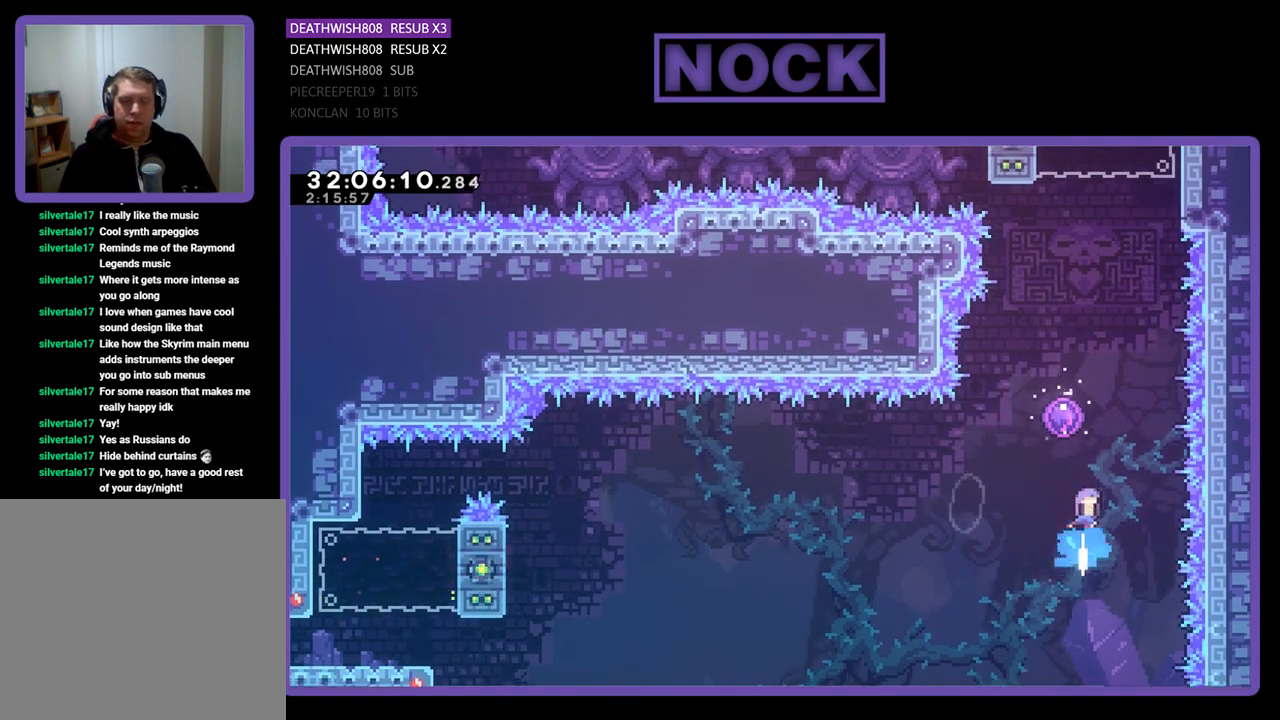
{"buttons": ["R2", "DPAD_UP", "DPAD_RIGHT"], "left_stick": "center", "events": [[133, "CIRCLE", "up"], [433, "DPAD_RIGHT", "down"]]}
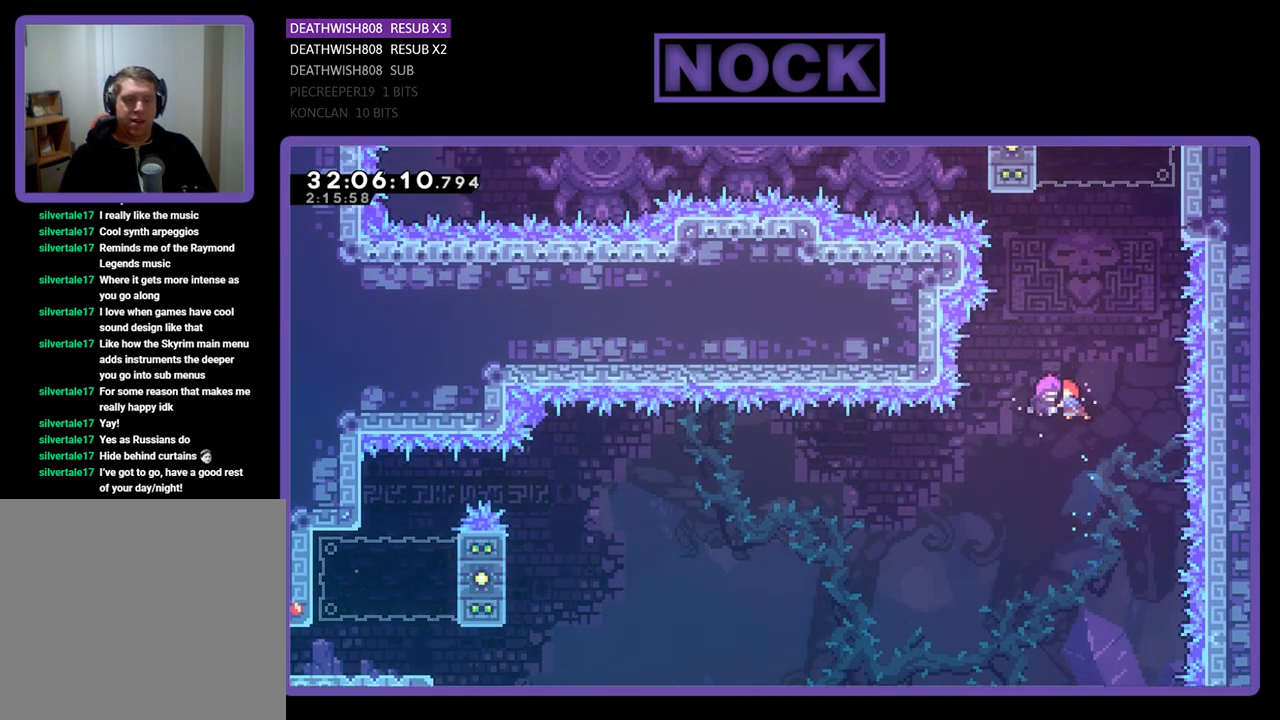
{"buttons": ["CROSS", "R2", "DPAD_UP", "DPAD_RIGHT"], "left_stick": "center", "events": [[167, "CROSS", "down"]]}
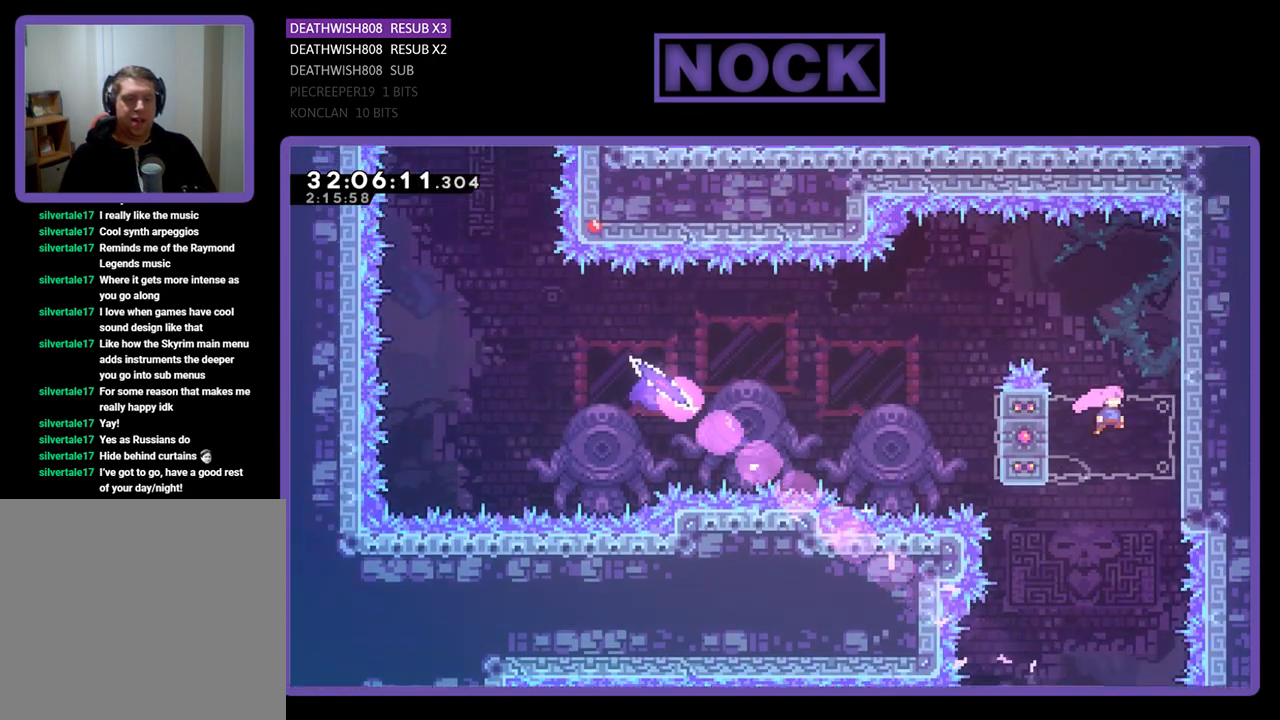
{"buttons": ["CROSS", "R2", "DPAD_UP", "DPAD_RIGHT"], "left_stick": "center", "events": [[67, "CROSS", "up"], [167, "CROSS", "down"], [333, "CROSS", "up"], [367, "CROSS", "down"]]}
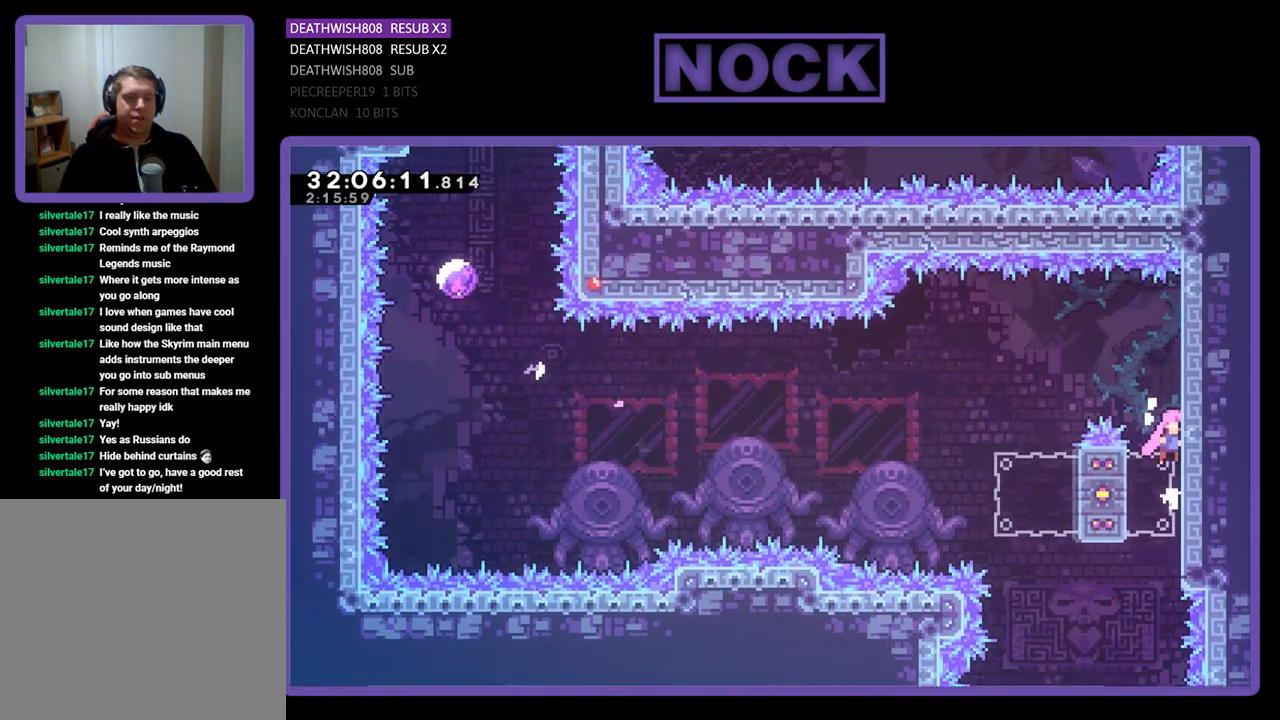
{"buttons": ["R2"], "left_stick": "center", "events": [[100, "DPAD_RIGHT", "up"], [233, "CROSS", "up"], [367, "DPAD_UP", "up"]]}
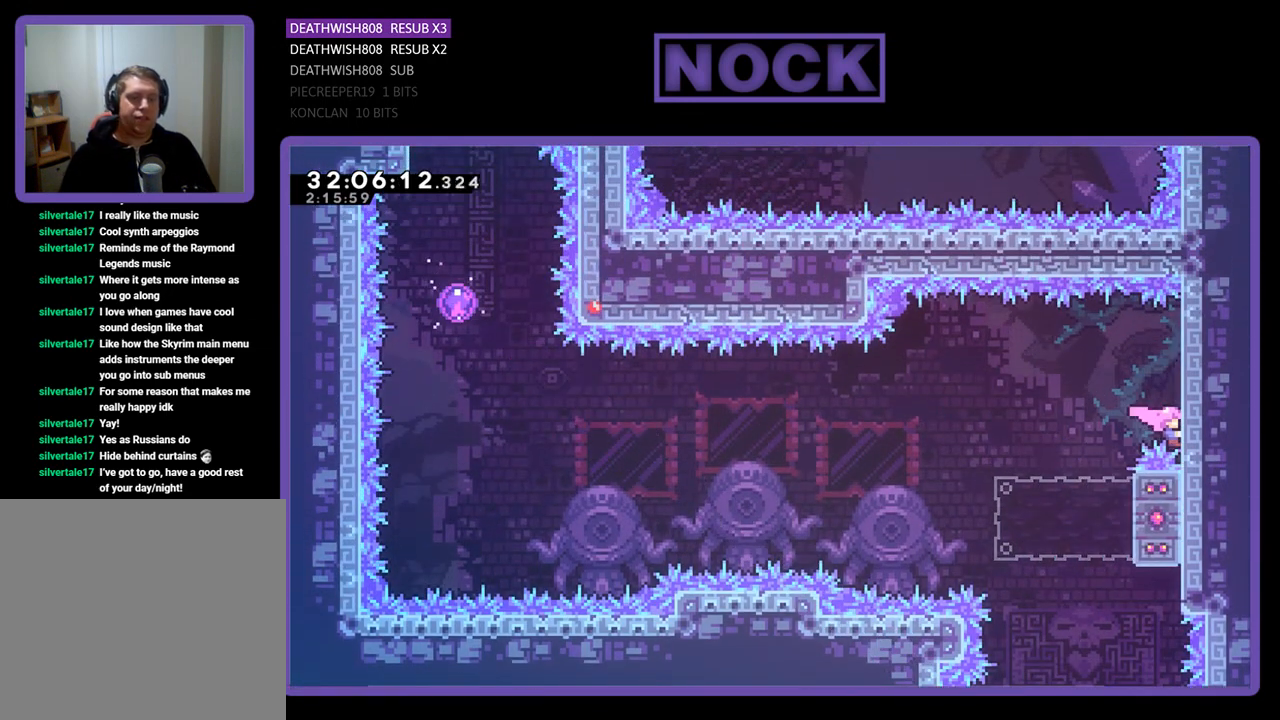
{"buttons": ["R2"], "left_stick": "center", "events": []}
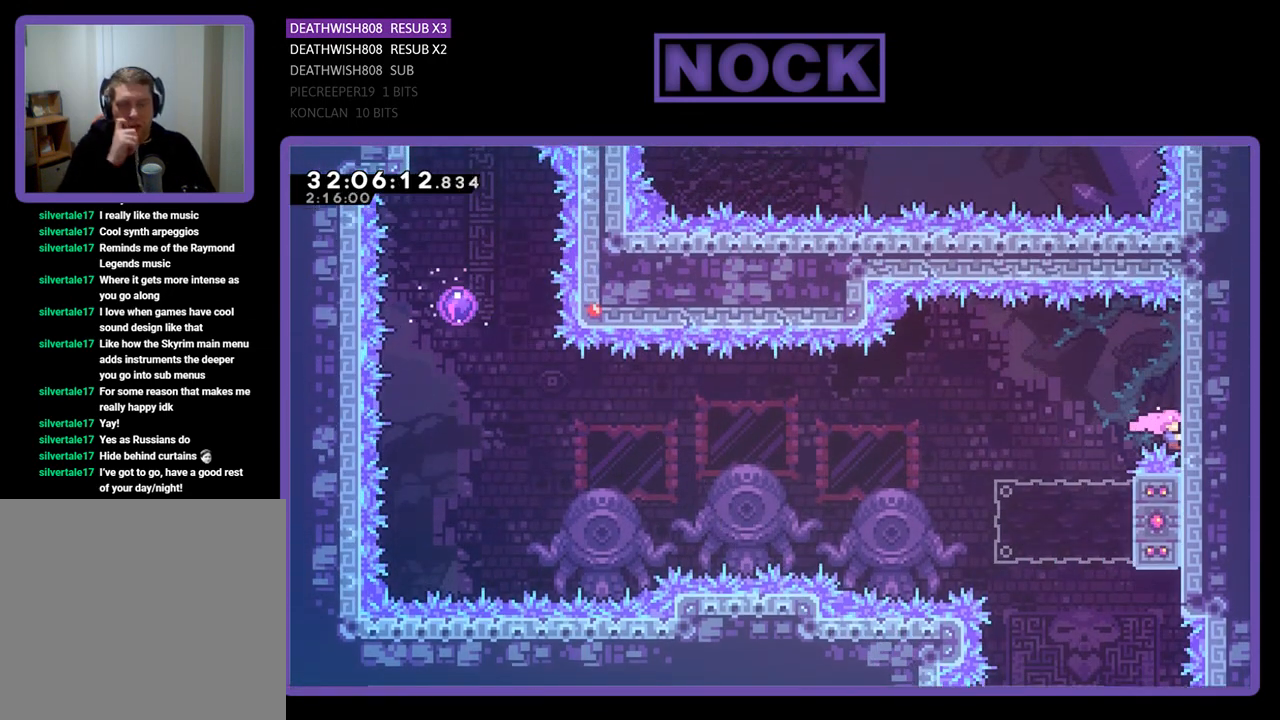
{"buttons": ["R2"], "left_stick": "center", "events": []}
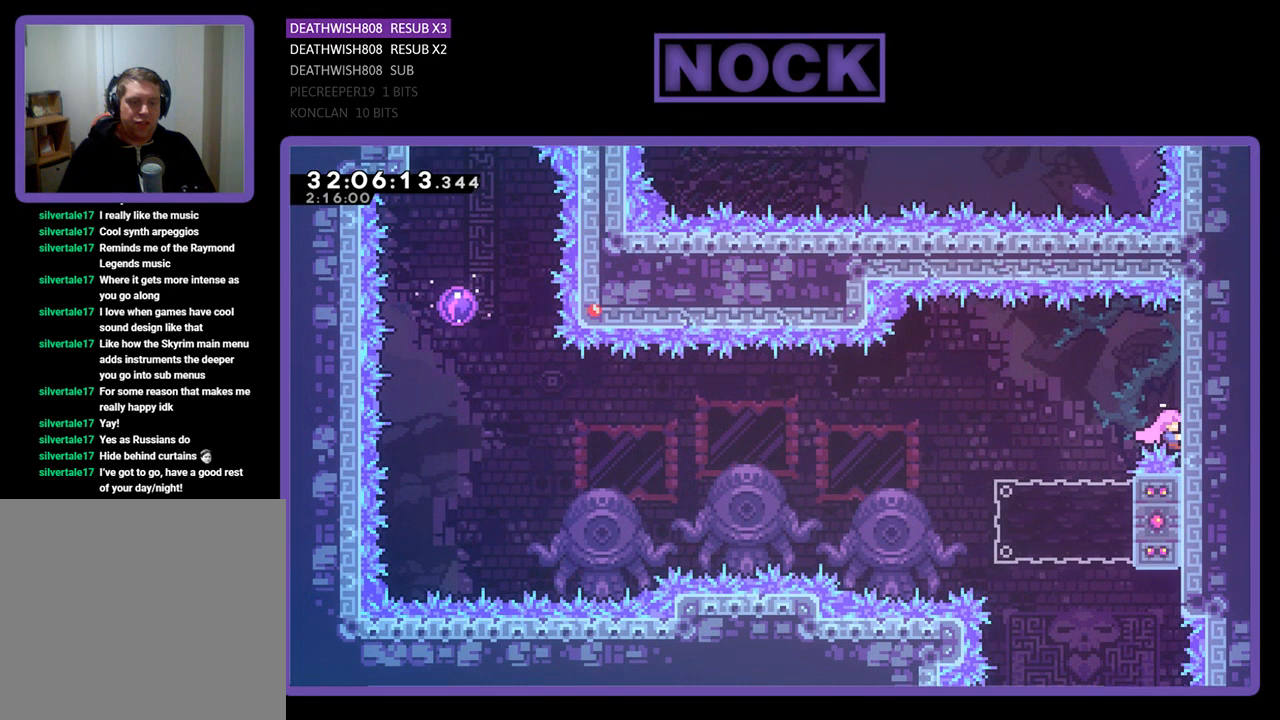
{"buttons": ["CROSS", "R2", "DPAD_LEFT"], "left_stick": "center", "events": [[67, "DPAD_UP", "down"], [200, "DPAD_UP", "up"], [367, "DPAD_LEFT", "down"], [433, "CROSS", "down"]]}
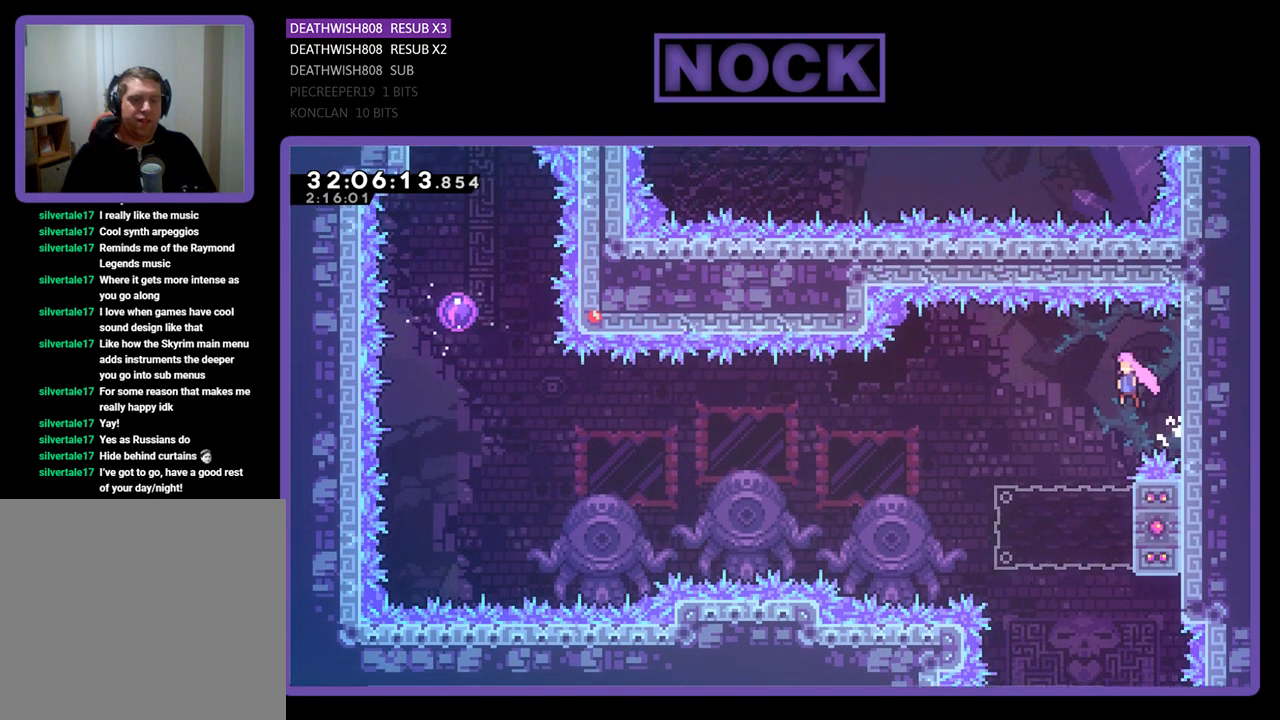
{"buttons": ["R2", "DPAD_RIGHT"], "left_stick": "center", "events": [[67, "CROSS", "up"], [300, "DPAD_LEFT", "up"], [433, "DPAD_RIGHT", "down"]]}
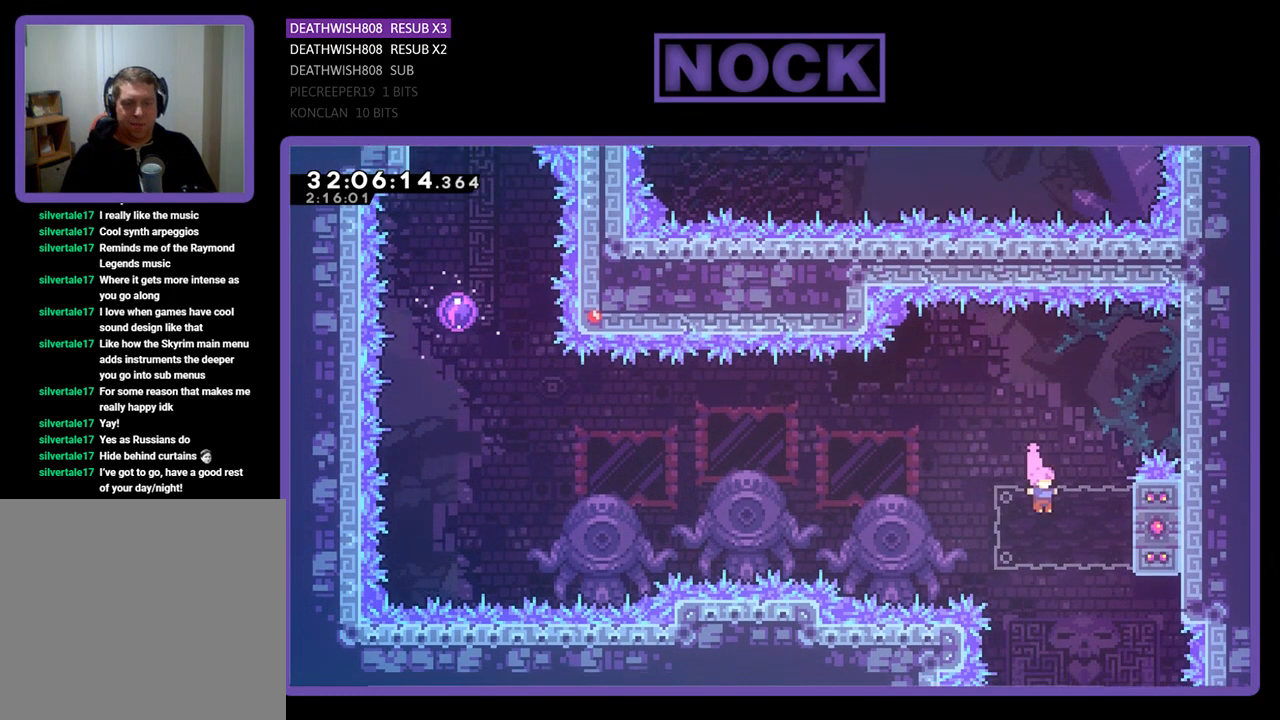
{"buttons": ["CROSS", "R2", "DPAD_UP", "DPAD_LEFT"], "left_stick": "center", "events": [[67, "CIRCLE", "down"], [167, "DPAD_RIGHT", "up"], [167, "DPAD_UP", "down"], [233, "DPAD_LEFT", "down"], [233, "DPAD_UP", "up"], [267, "CIRCLE", "up"], [267, "DPAD_UP", "down"], [333, "CROSS", "down"]]}
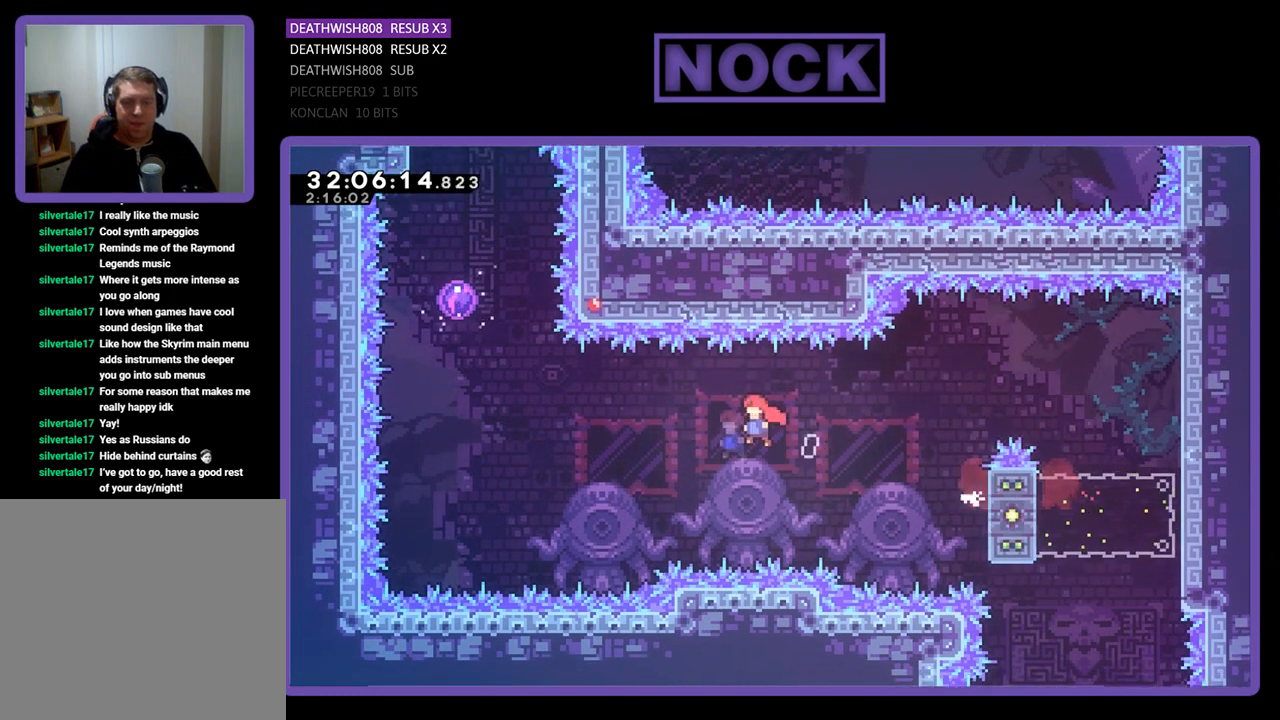
{"buttons": ["CIRCLE", "R2", "DPAD_UP"], "left_stick": "center", "events": [[367, "CROSS", "up"], [367, "DPAD_LEFT", "up"], [433, "CIRCLE", "down"]]}
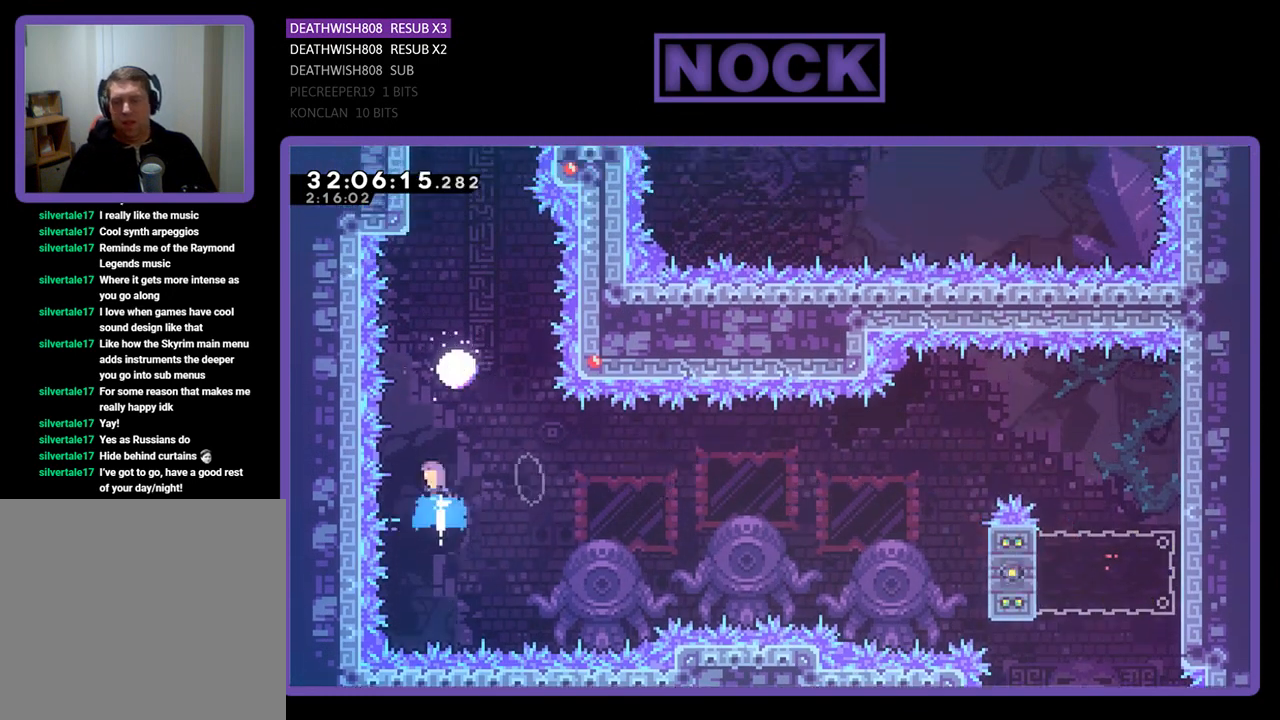
{"buttons": ["R2", "DPAD_UP"], "left_stick": "center", "events": [[233, "CIRCLE", "up"]]}
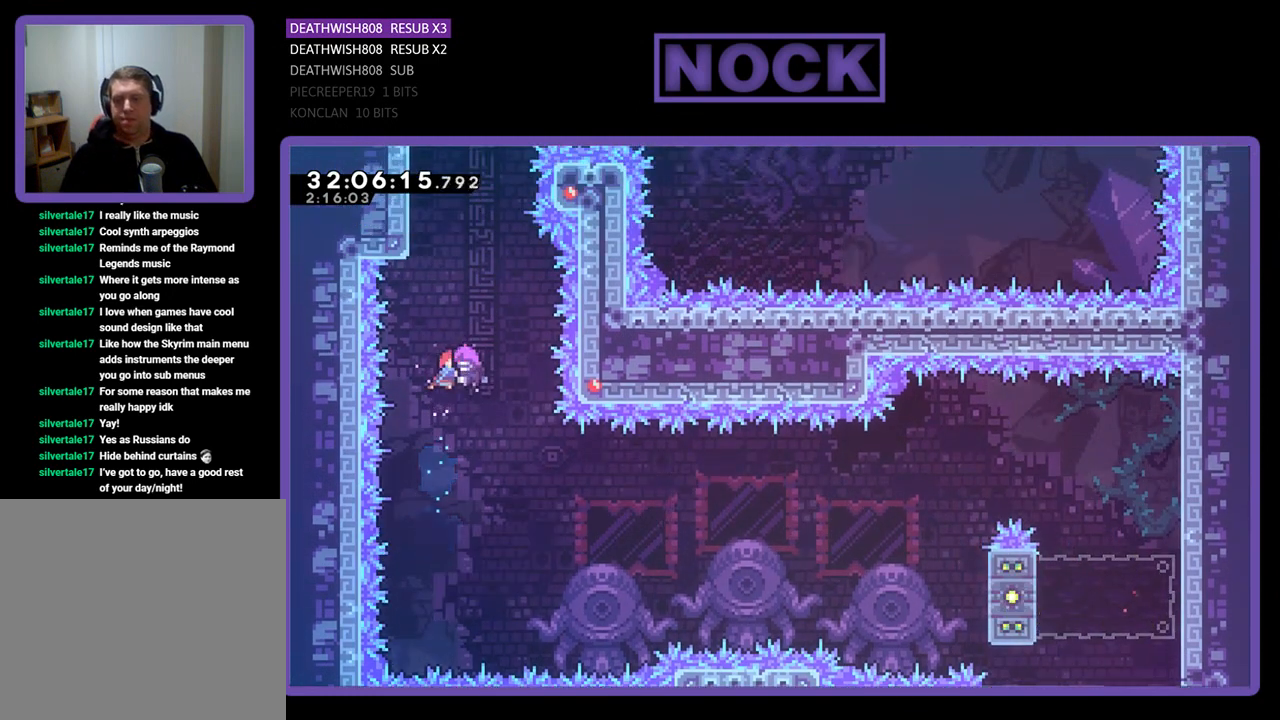
{"buttons": ["R2", "DPAD_UP", "DPAD_LEFT"], "left_stick": "center", "events": [[267, "DPAD_LEFT", "down"]]}
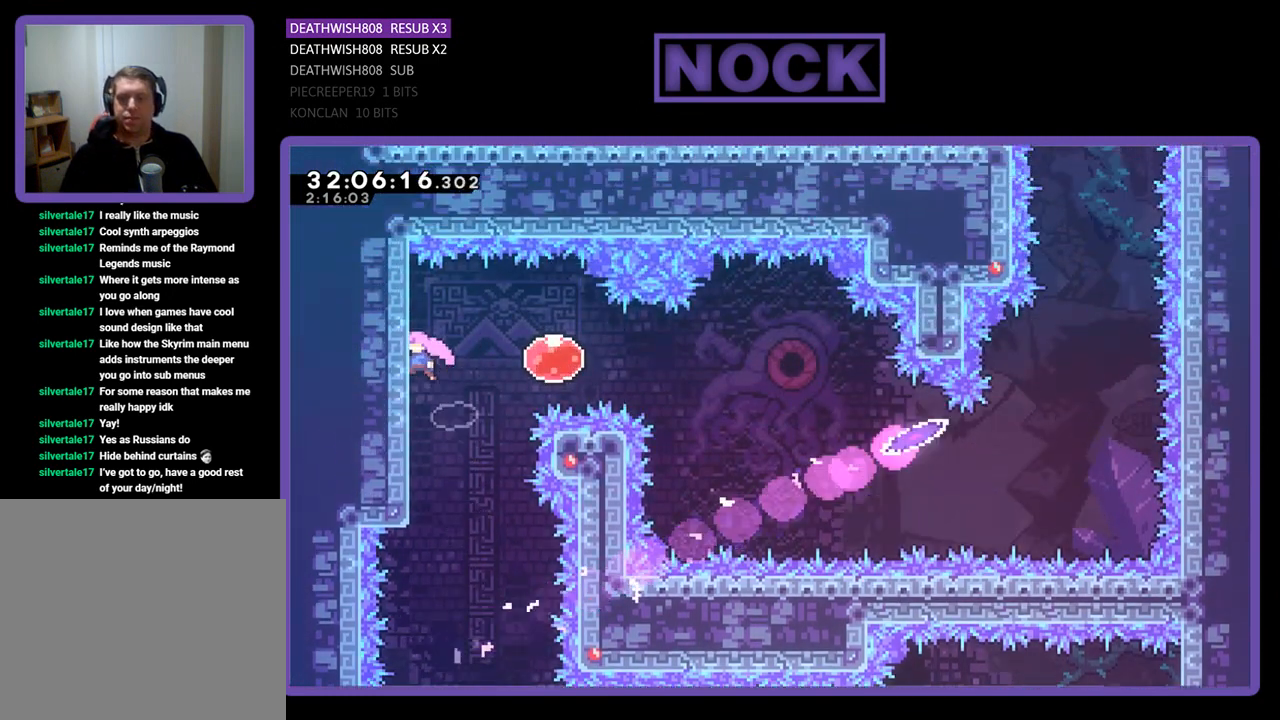
{"buttons": ["R2", "DPAD_DOWN", "DPAD_RIGHT"], "left_stick": "center", "events": [[133, "DPAD_LEFT", "up"], [133, "DPAD_UP", "up"], [267, "DPAD_DOWN", "down"], [500, "DPAD_RIGHT", "down"]]}
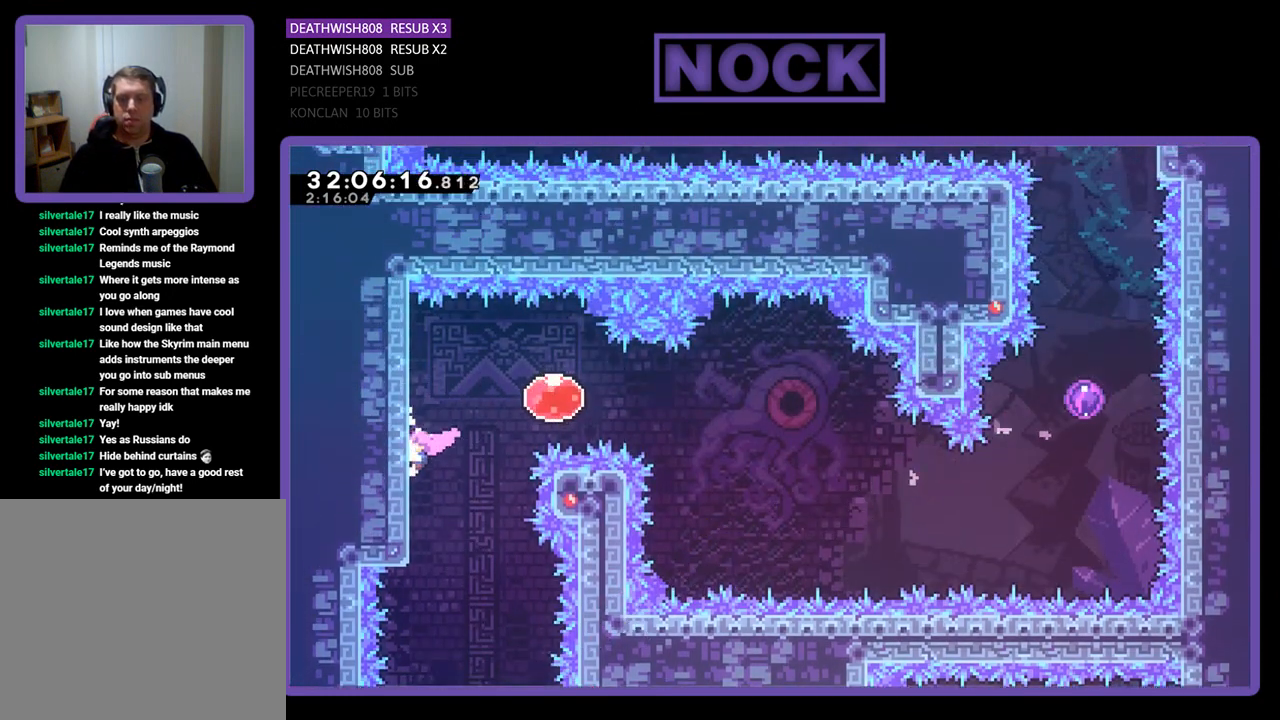
{"buttons": ["R2", "DPAD_RIGHT"], "left_stick": "center", "events": [[33, "DPAD_DOWN", "up"], [133, "CROSS", "down"], [367, "CROSS", "up"]]}
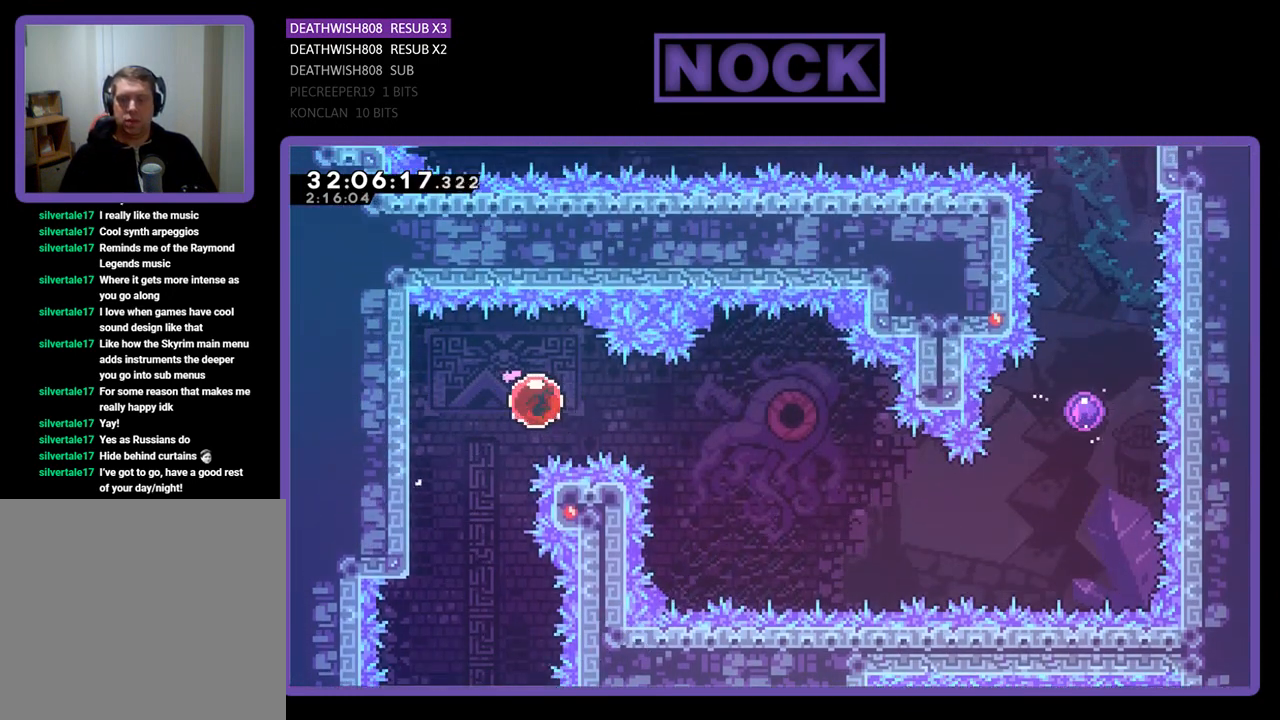
{"buttons": ["R2", "DPAD_RIGHT"], "left_stick": "center", "events": []}
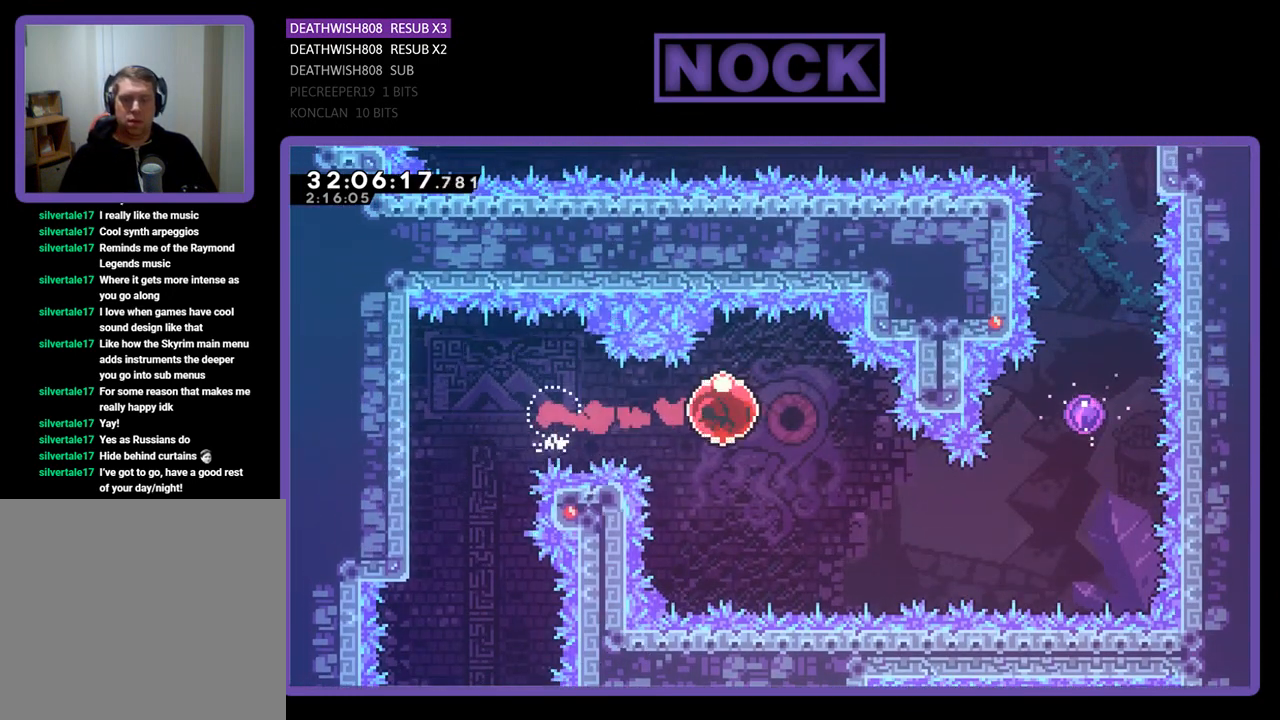
{"buttons": ["CIRCLE", "R2", "DPAD_UP", "DPAD_RIGHT"], "left_stick": "center", "events": [[100, "DPAD_DOWN", "down"], [133, "CIRCLE", "down"], [333, "DPAD_DOWN", "up"], [367, "CIRCLE", "up"], [367, "DPAD_UP", "down"], [467, "CIRCLE", "down"]]}
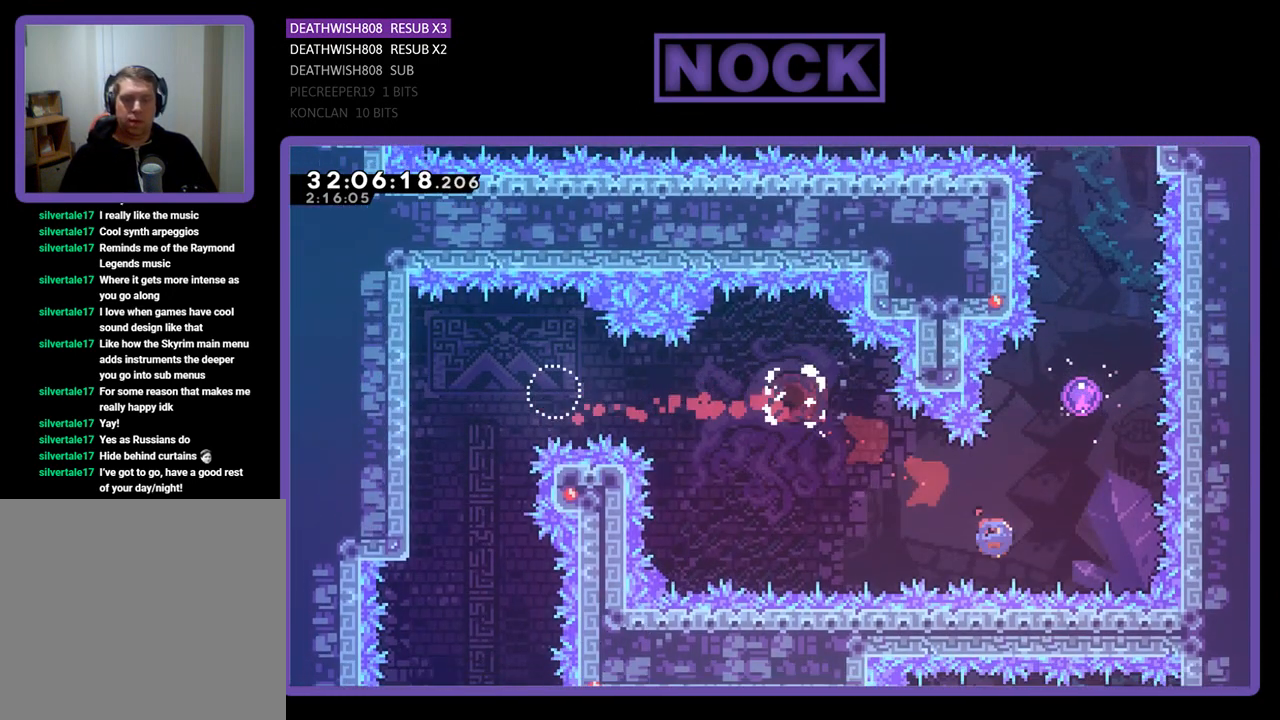
{"buttons": ["R2"], "left_stick": "center", "events": [[367, "CIRCLE", "up"], [367, "DPAD_RIGHT", "up"], [500, "DPAD_UP", "up"]]}
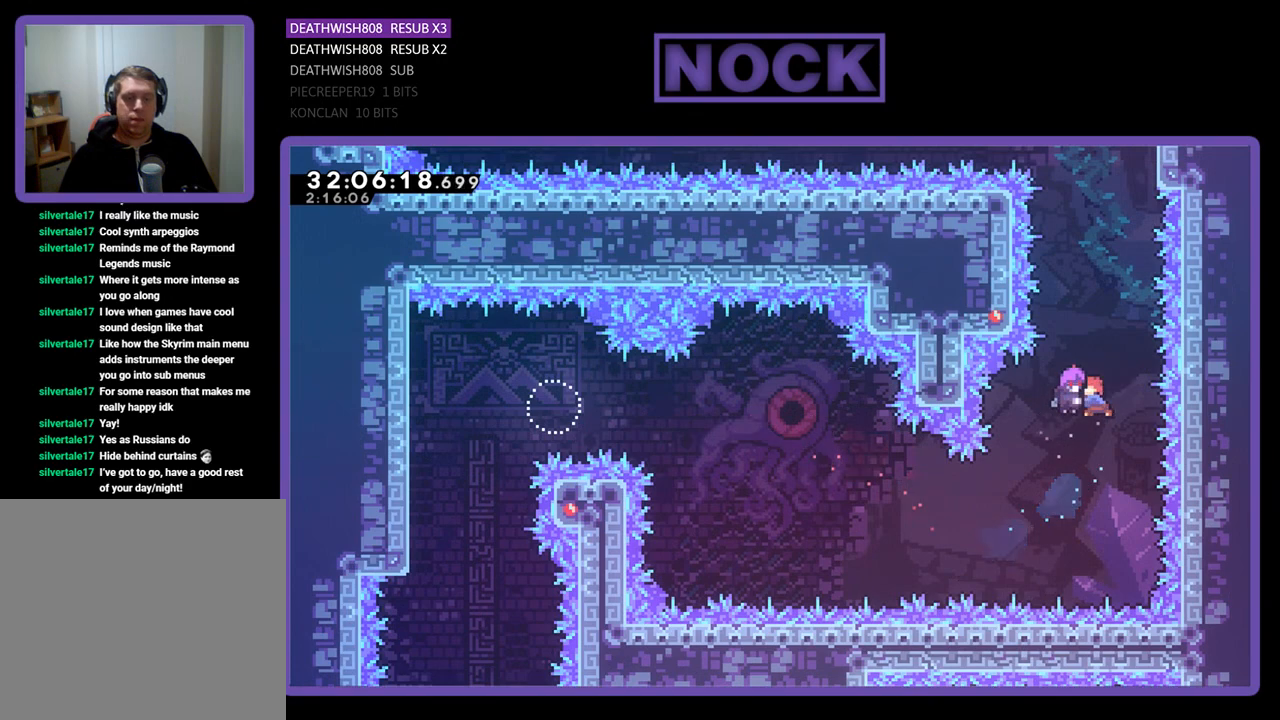
{"buttons": ["R2", "DPAD_RIGHT"], "left_stick": "center", "events": [[167, "DPAD_RIGHT", "down"]]}
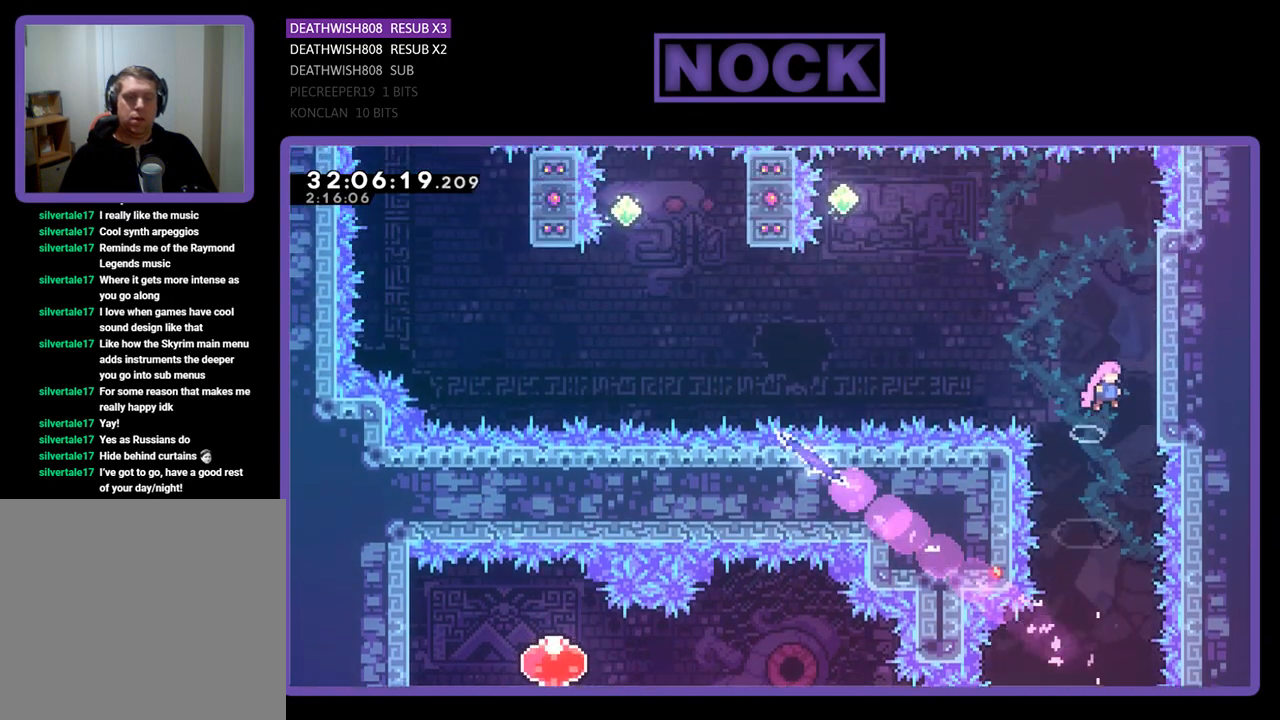
{"buttons": ["R2", "DPAD_DOWN"], "left_stick": "center", "events": [[367, "DPAD_RIGHT", "up"], [500, "DPAD_DOWN", "down"]]}
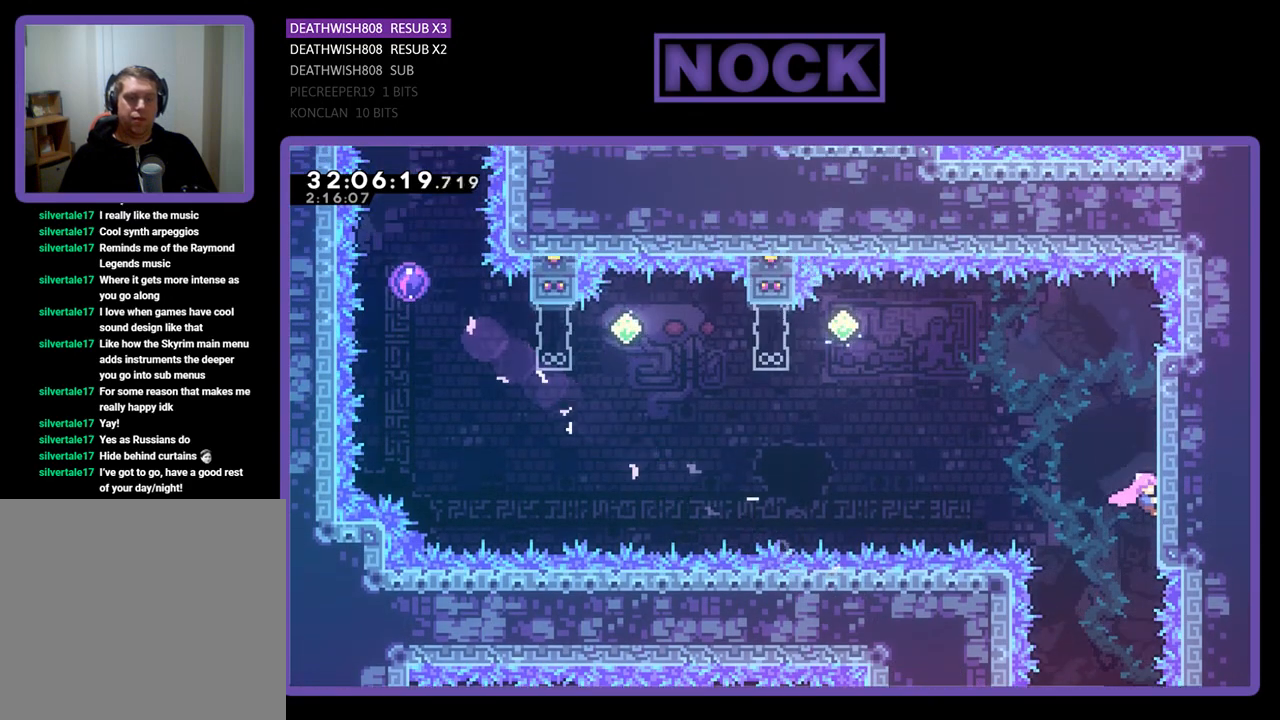
{"buttons": ["R2", "DPAD_LEFT"], "left_stick": "center", "events": [[67, "DPAD_DOWN", "up"], [200, "DPAD_LEFT", "down"], [233, "CROSS", "down"], [433, "CROSS", "up"]]}
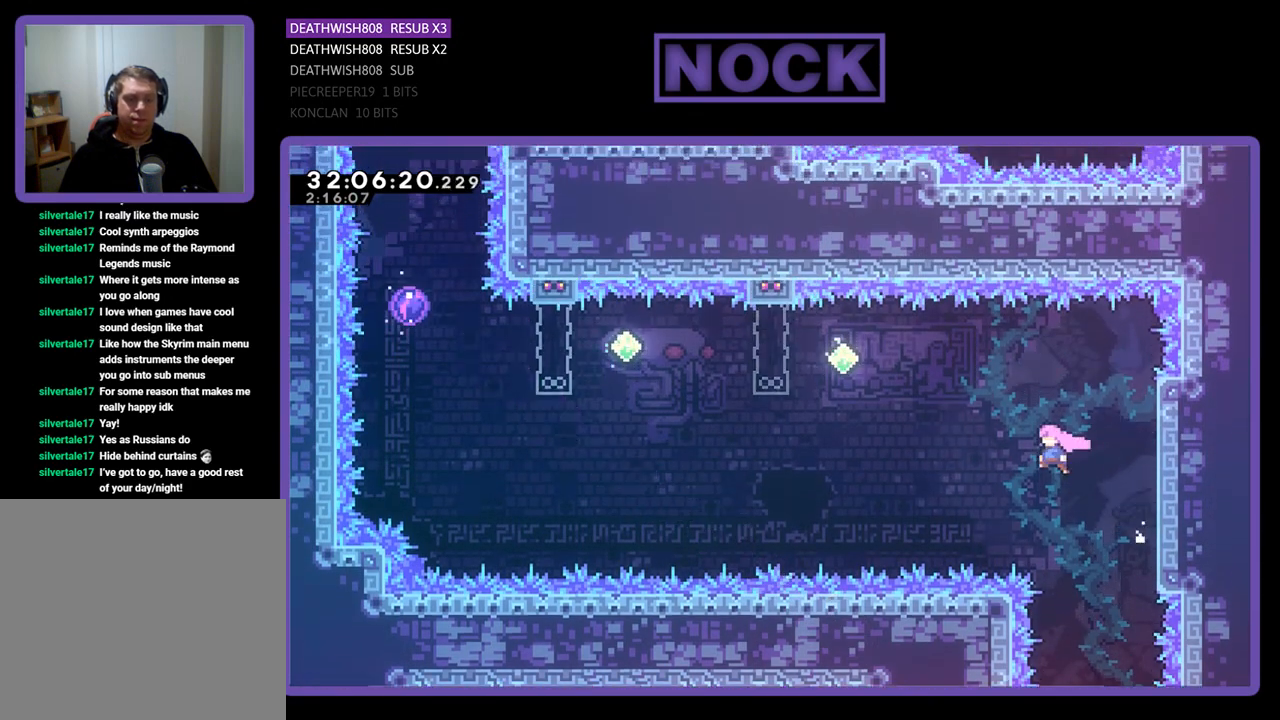
{"buttons": ["R2"], "left_stick": "center", "events": [[133, "CIRCLE", "down"], [400, "CIRCLE", "up"], [433, "DPAD_LEFT", "up"]]}
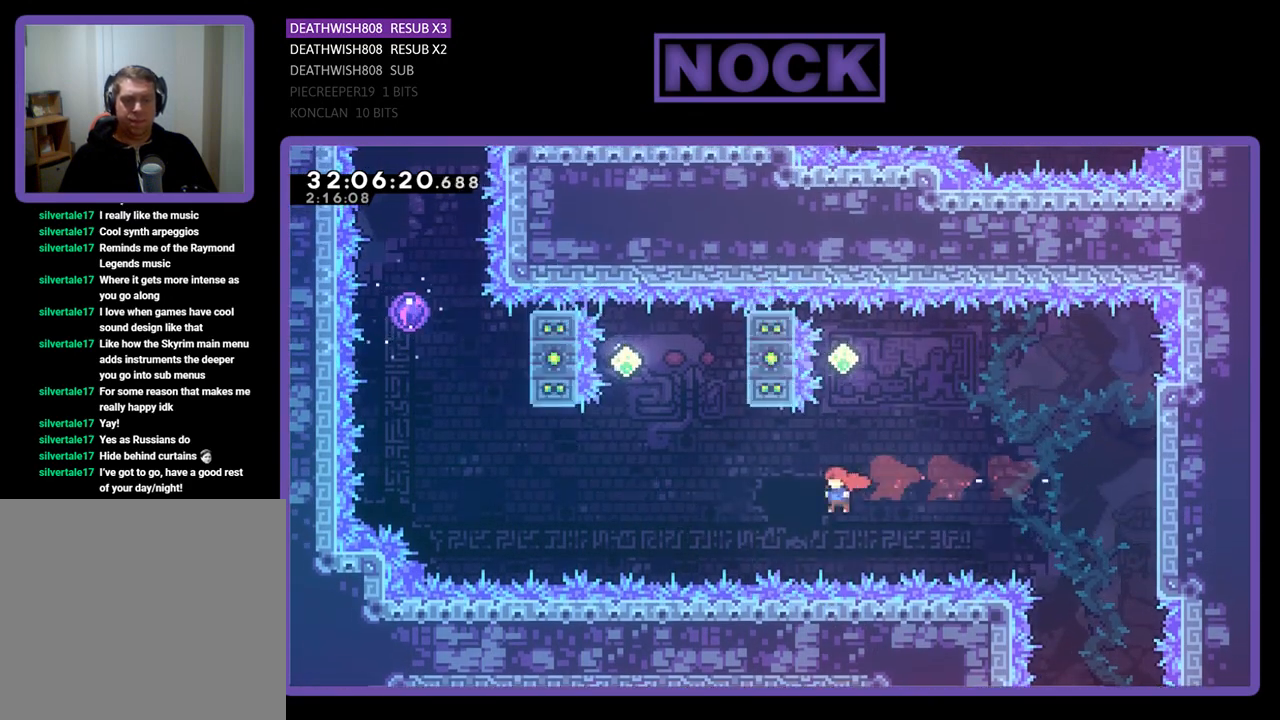
{"buttons": ["R2"], "left_stick": "center", "events": [[33, "CIRCLE", "down"], [33, "DPAD_UP", "down"], [200, "CIRCLE", "up"], [200, "DPAD_UP", "up"]]}
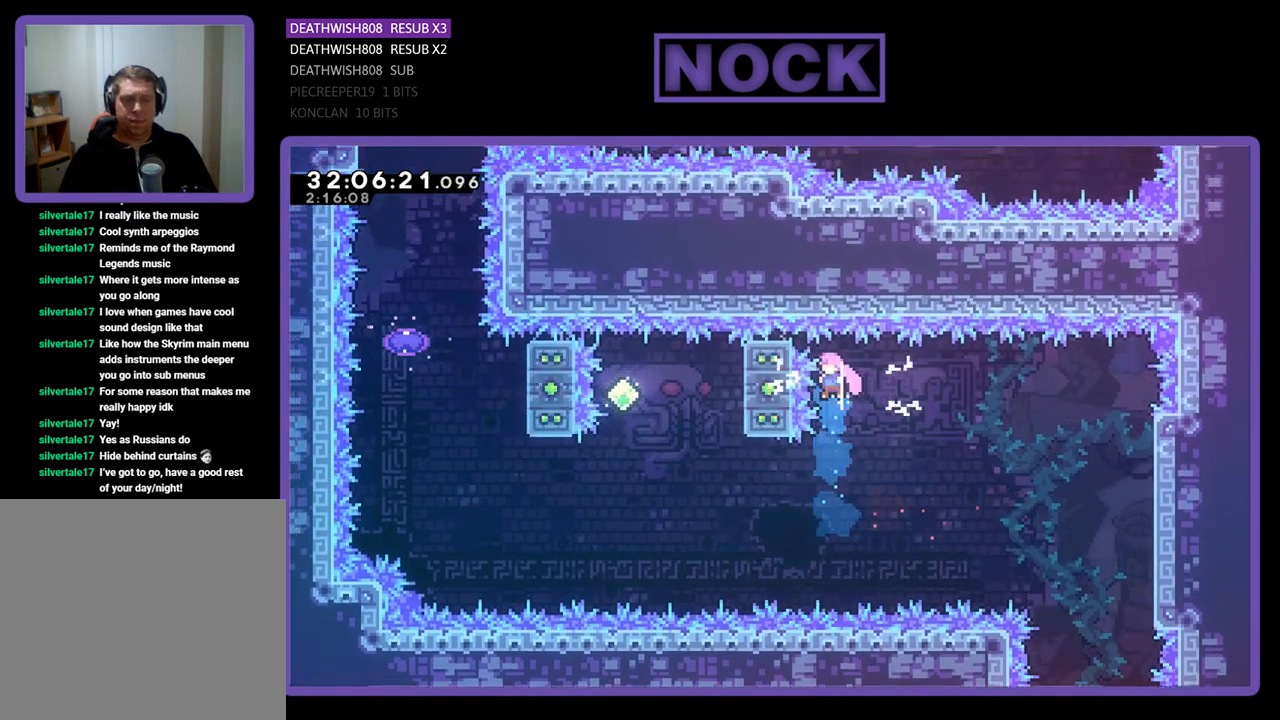
{"buttons": ["CIRCLE", "R2", "DPAD_LEFT"], "left_stick": "center", "events": [[400, "DPAD_LEFT", "down"], [433, "CIRCLE", "down"]]}
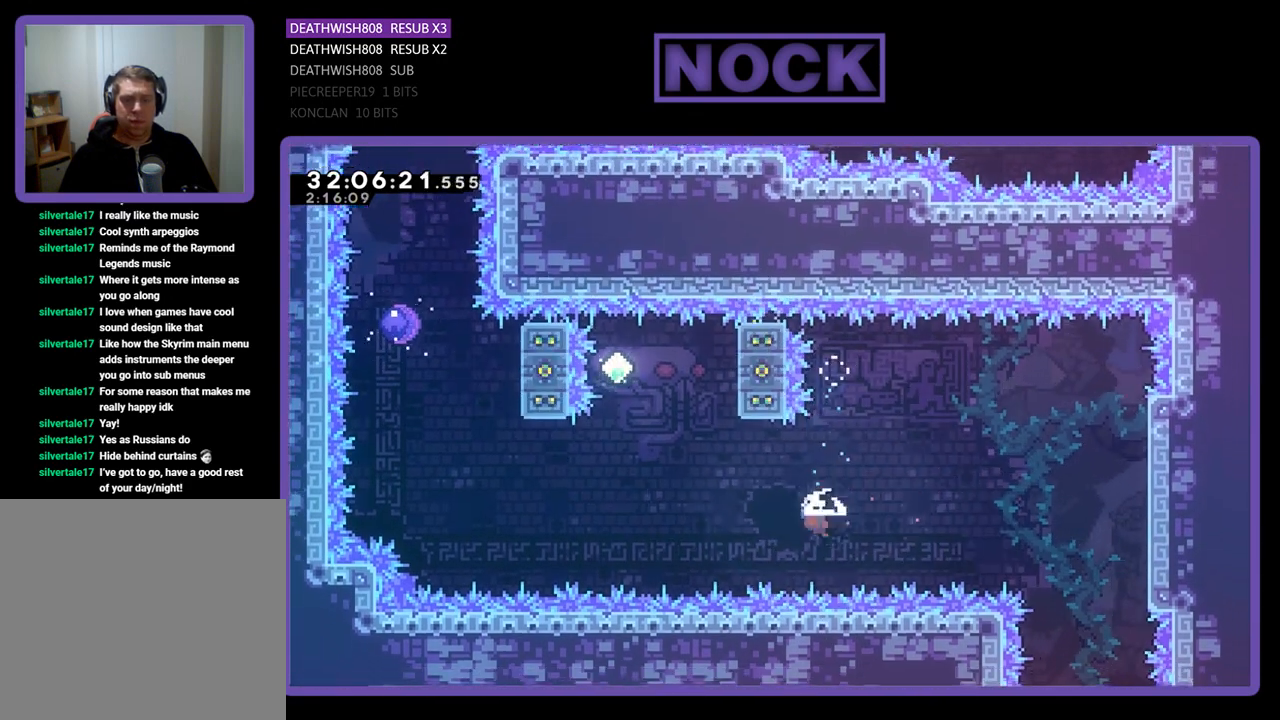
{"buttons": ["CIRCLE", "R2", "DPAD_UP"], "left_stick": "center", "events": [[300, "CIRCLE", "up"], [400, "DPAD_LEFT", "up"], [467, "CIRCLE", "down"], [500, "DPAD_UP", "down"]]}